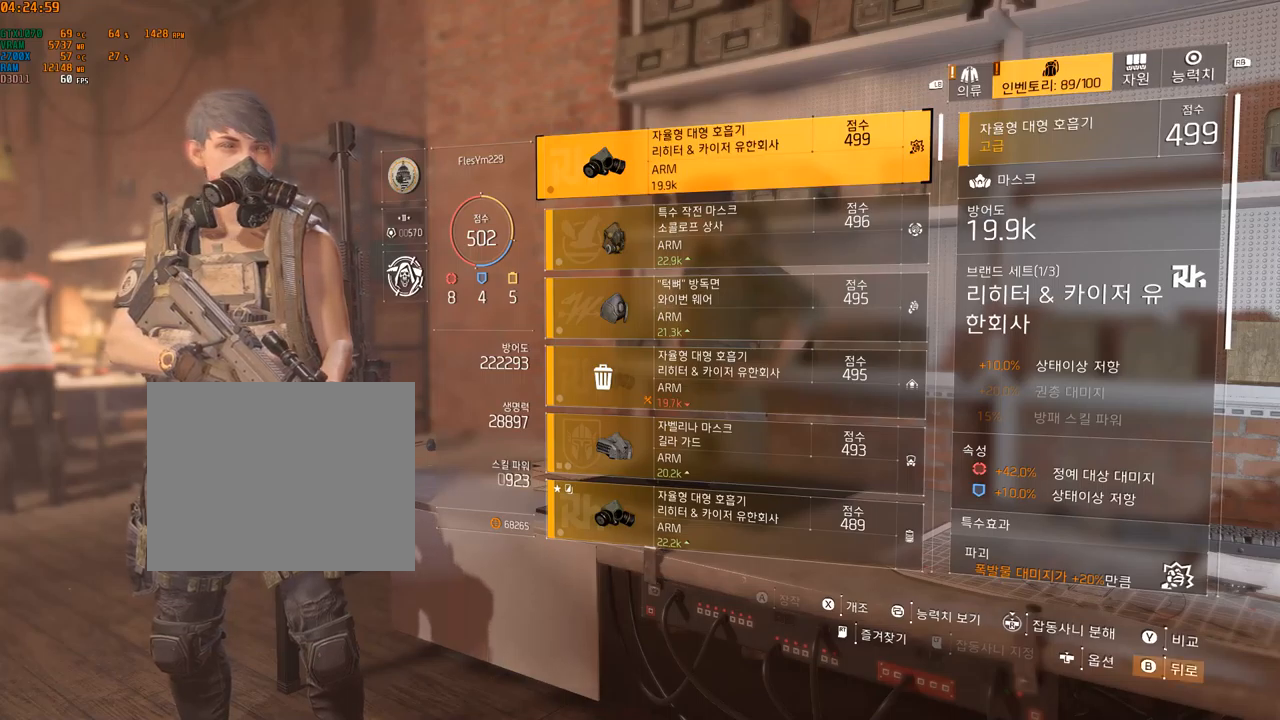
Gameplay with a controller (Xbox layout); each line is a JSON object with the inputs held at the frame after it. "events" lists button and stick changes between this image and that frame as [ms after this image, input, new state], when the widget could be followed in between. Not read: DPAD_DOWN DPAD_LEFT DPAD_RIGHT DPAD_UP HOME L1 L2 L3 R1 R2 R3 other_buttons right_stick.
{"buttons": [], "left_stick": "center", "events": []}
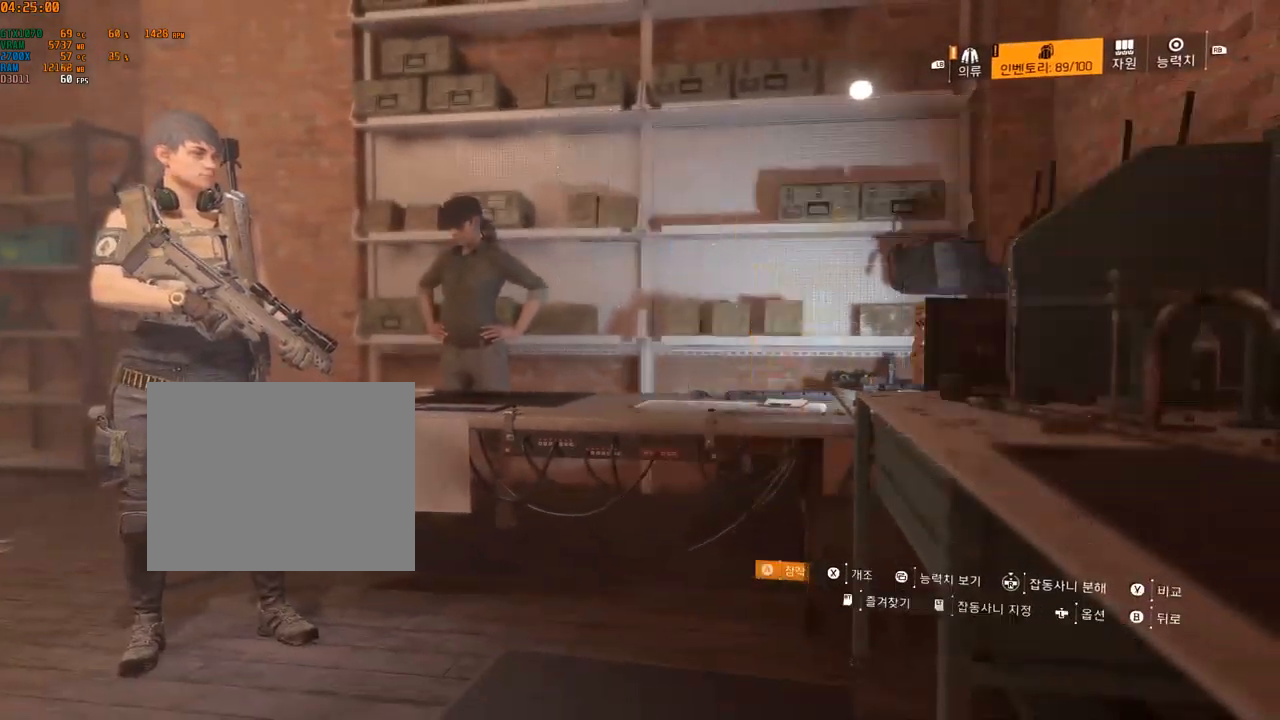
{"buttons": [], "left_stick": "center", "events": []}
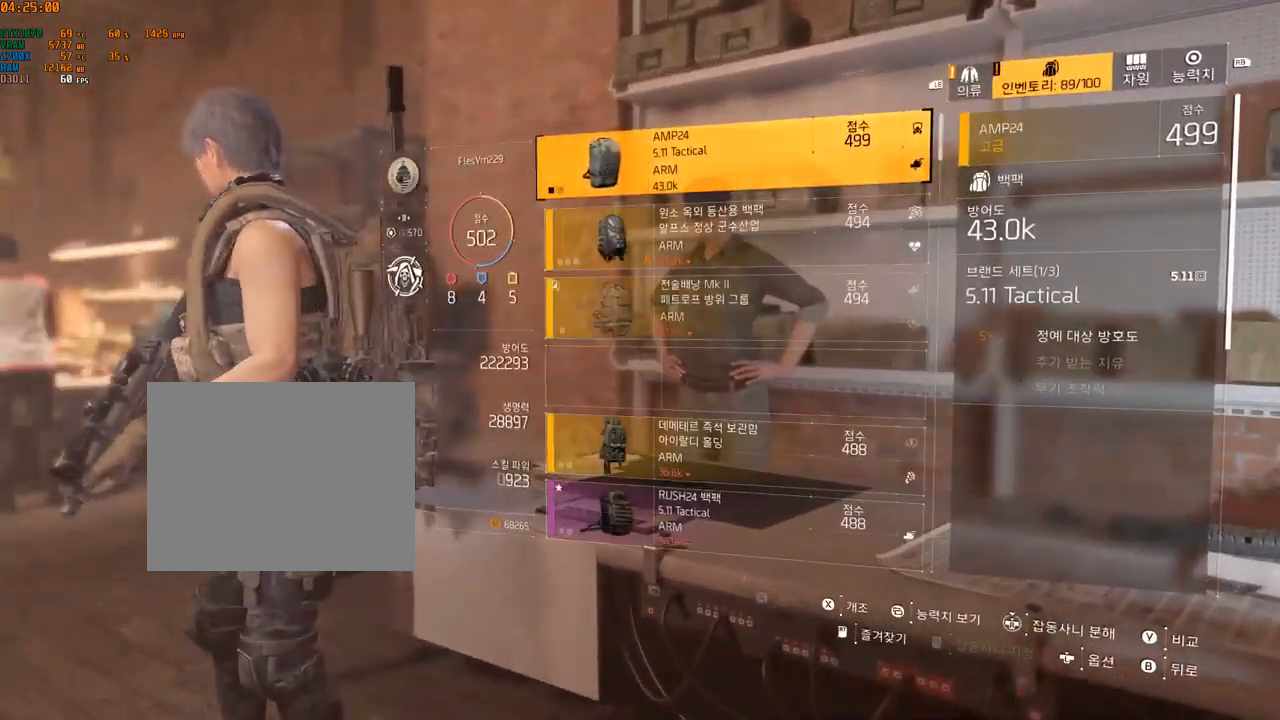
{"buttons": [], "left_stick": "center", "events": []}
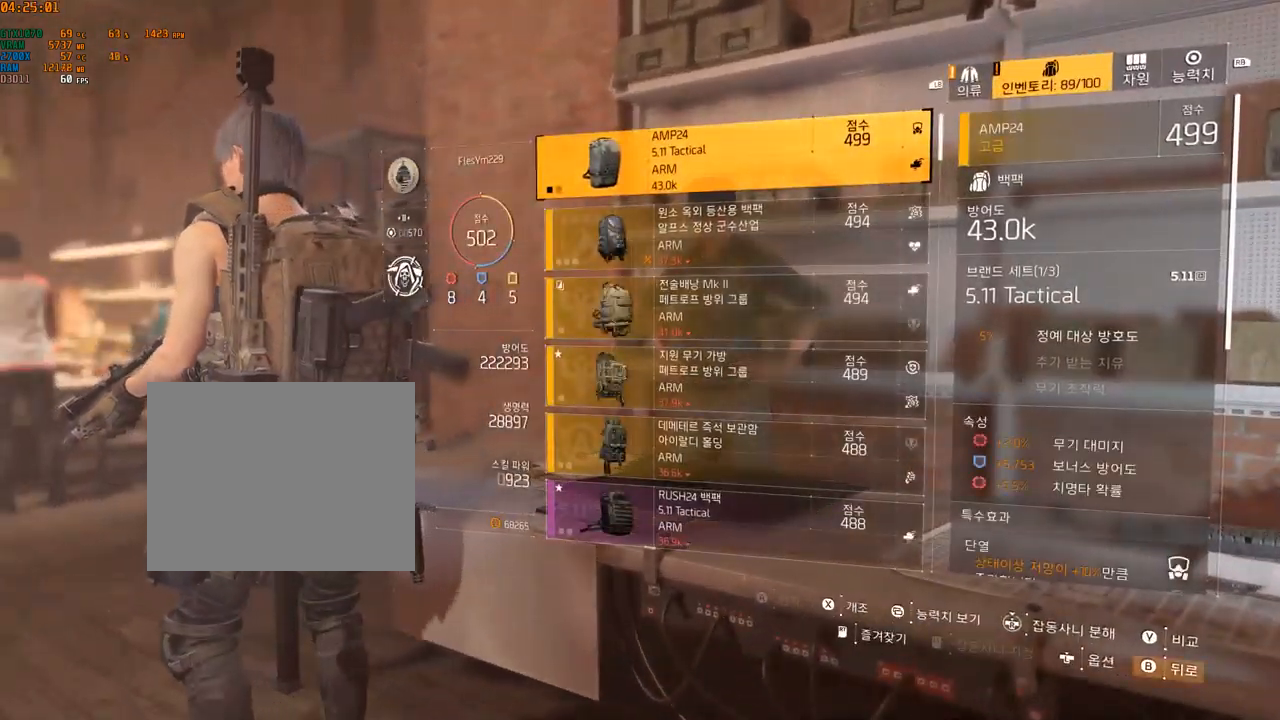
{"buttons": ["A"], "left_stick": "center", "events": [[450, "A", "down"]]}
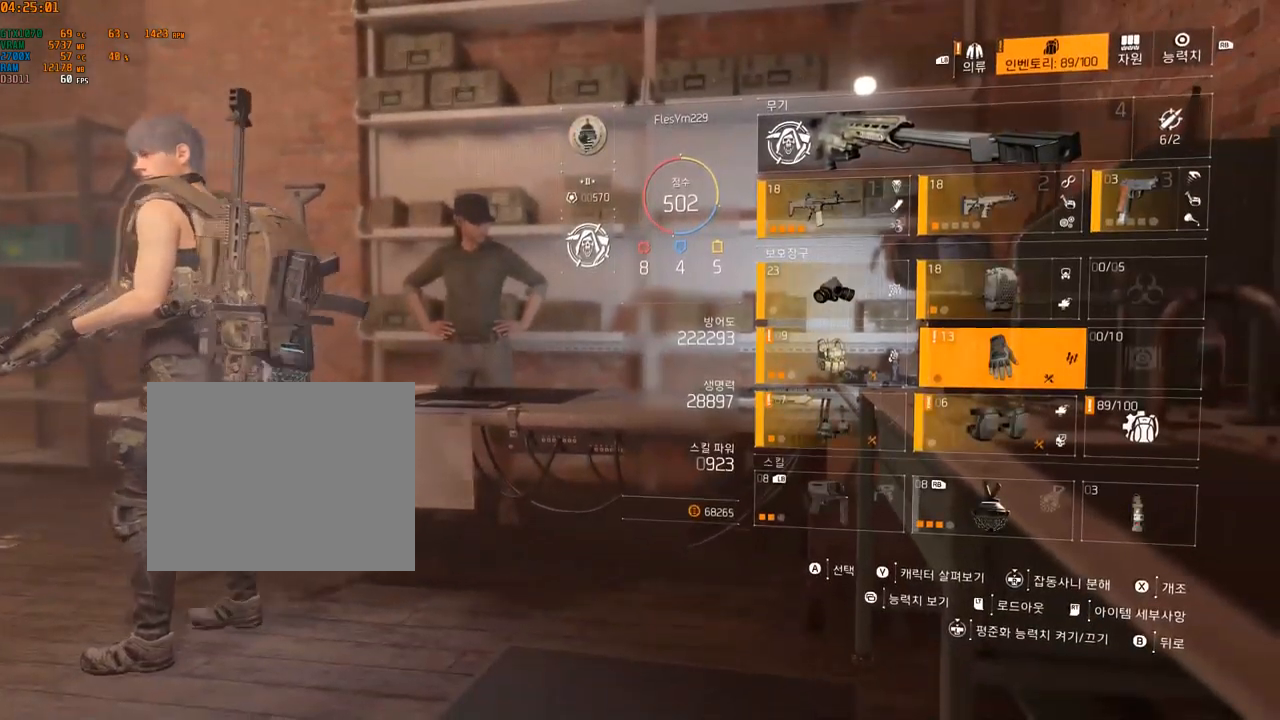
{"buttons": [], "left_stick": "center", "events": [[50, "A", "up"]]}
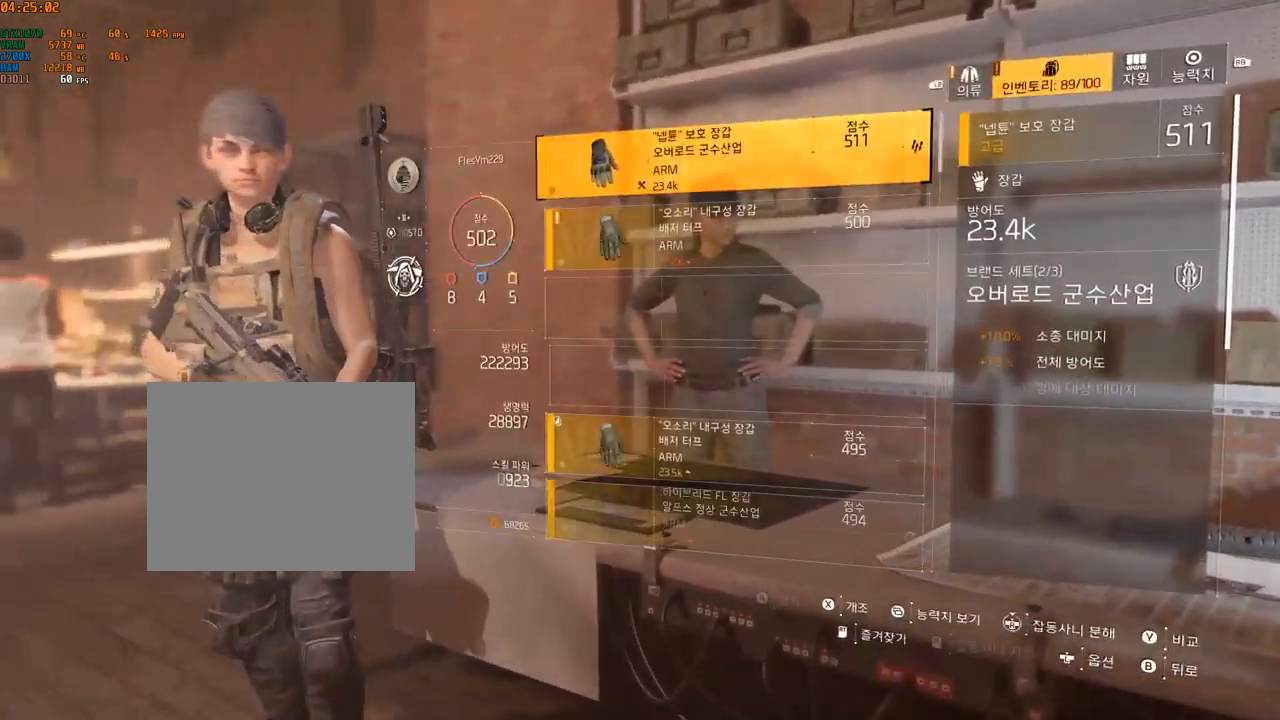
{"buttons": [], "left_stick": "center", "events": []}
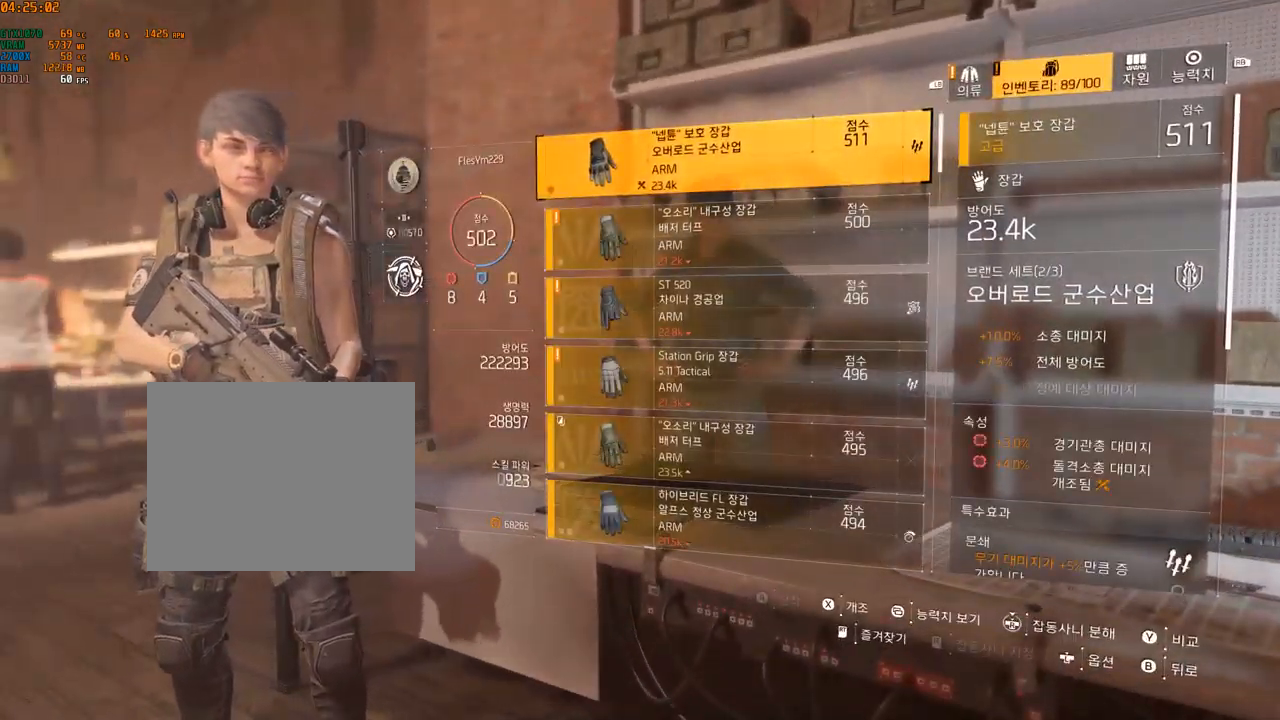
{"buttons": [], "left_stick": "center", "events": []}
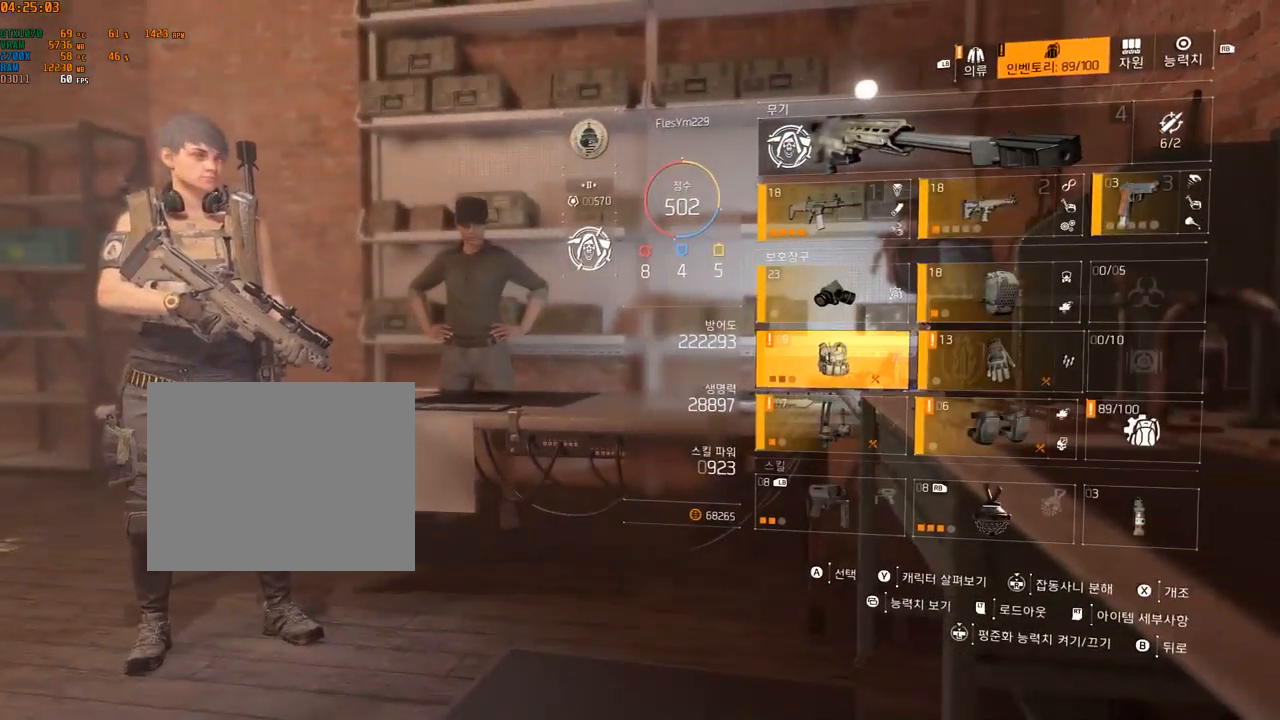
{"buttons": [], "left_stick": "center", "events": [[133, "A", "down"], [267, "A", "up"]]}
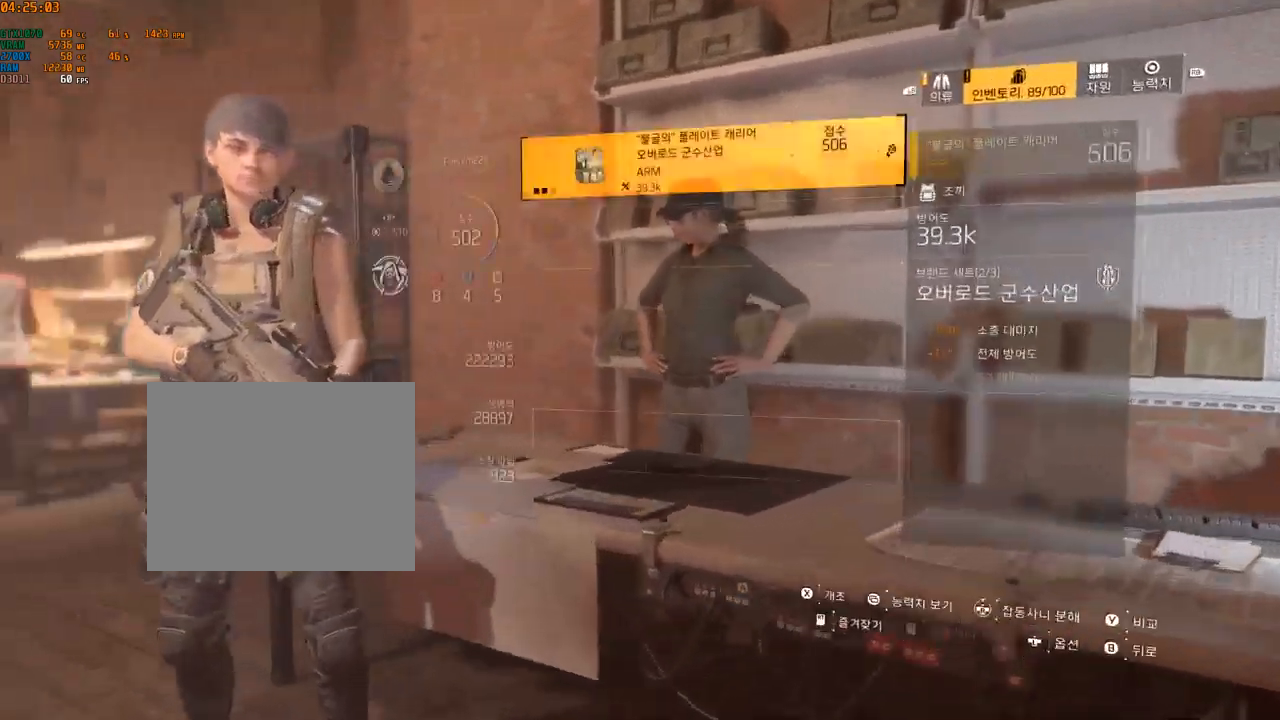
{"buttons": [], "left_stick": "center", "events": []}
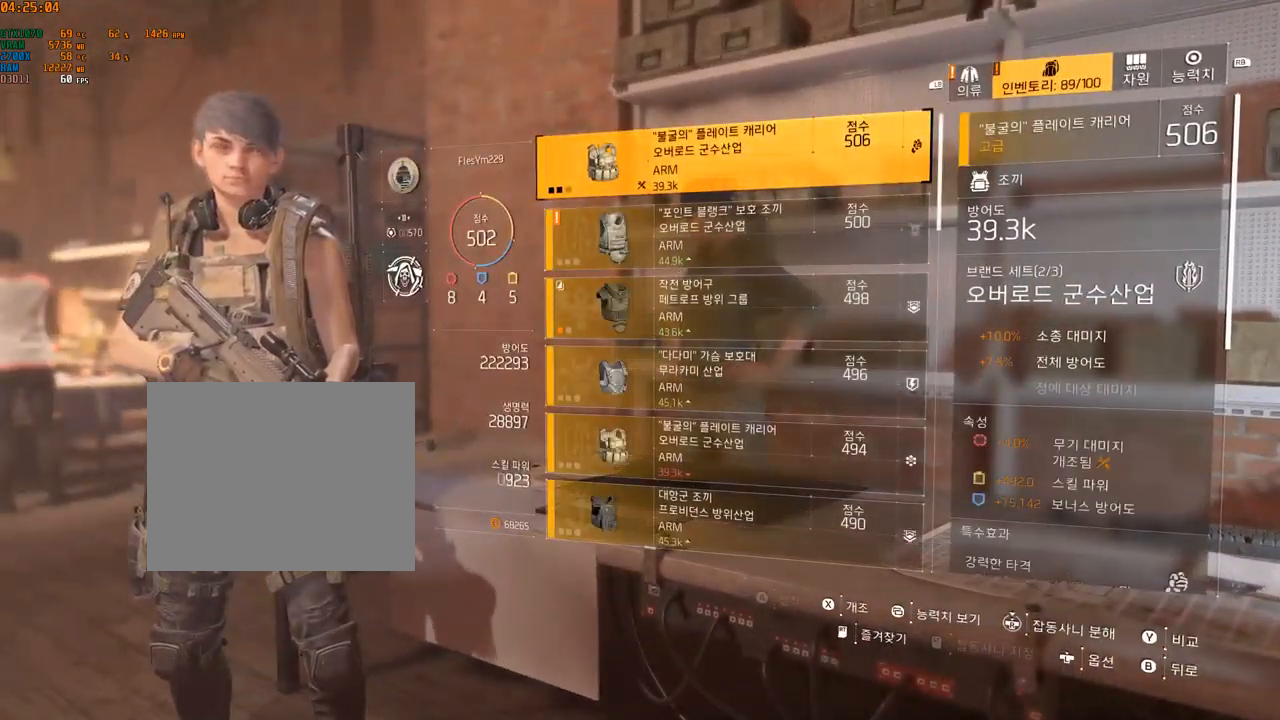
{"buttons": [], "left_stick": "center", "events": []}
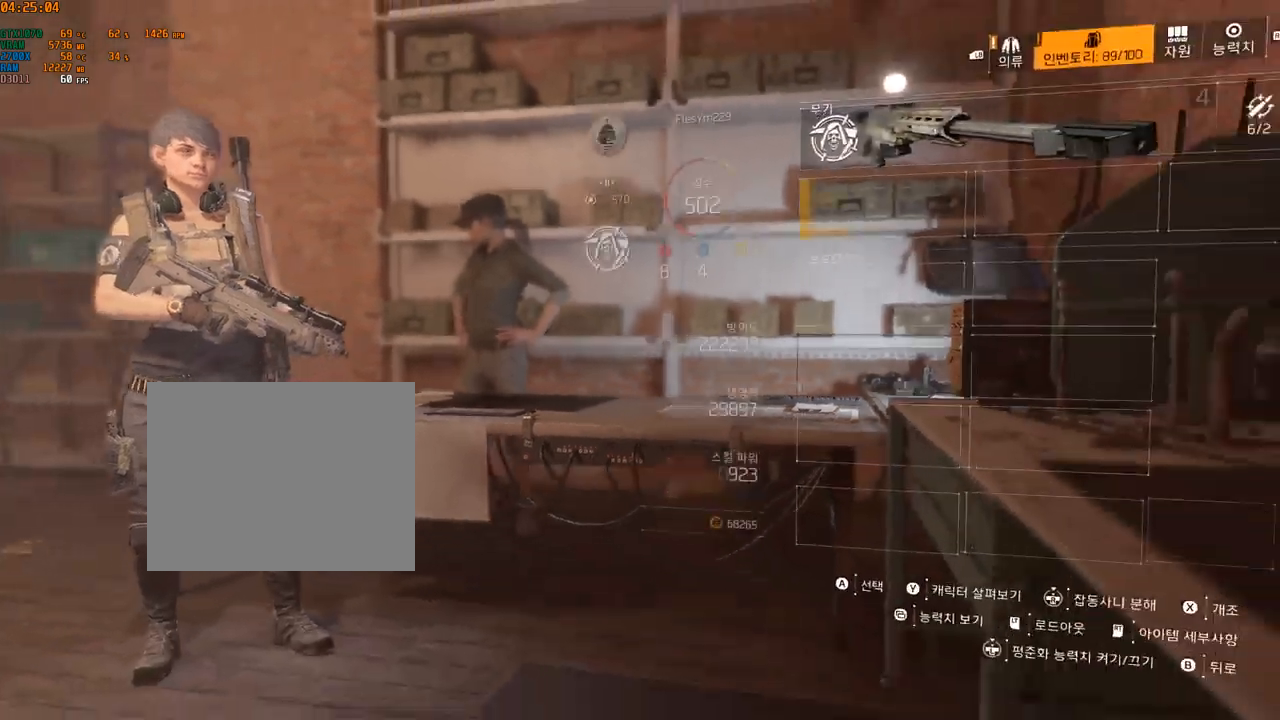
{"buttons": [], "left_stick": "center", "events": [[267, "A", "down"], [367, "A", "up"]]}
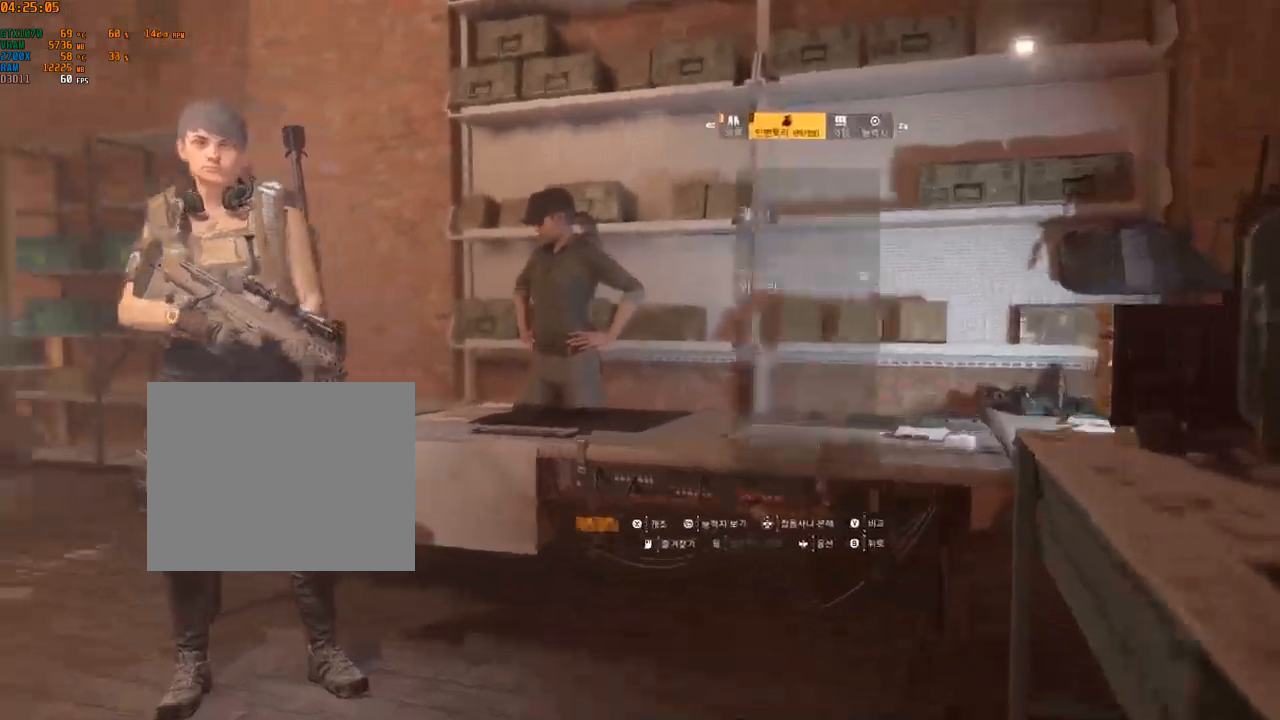
{"buttons": [], "left_stick": "center", "events": []}
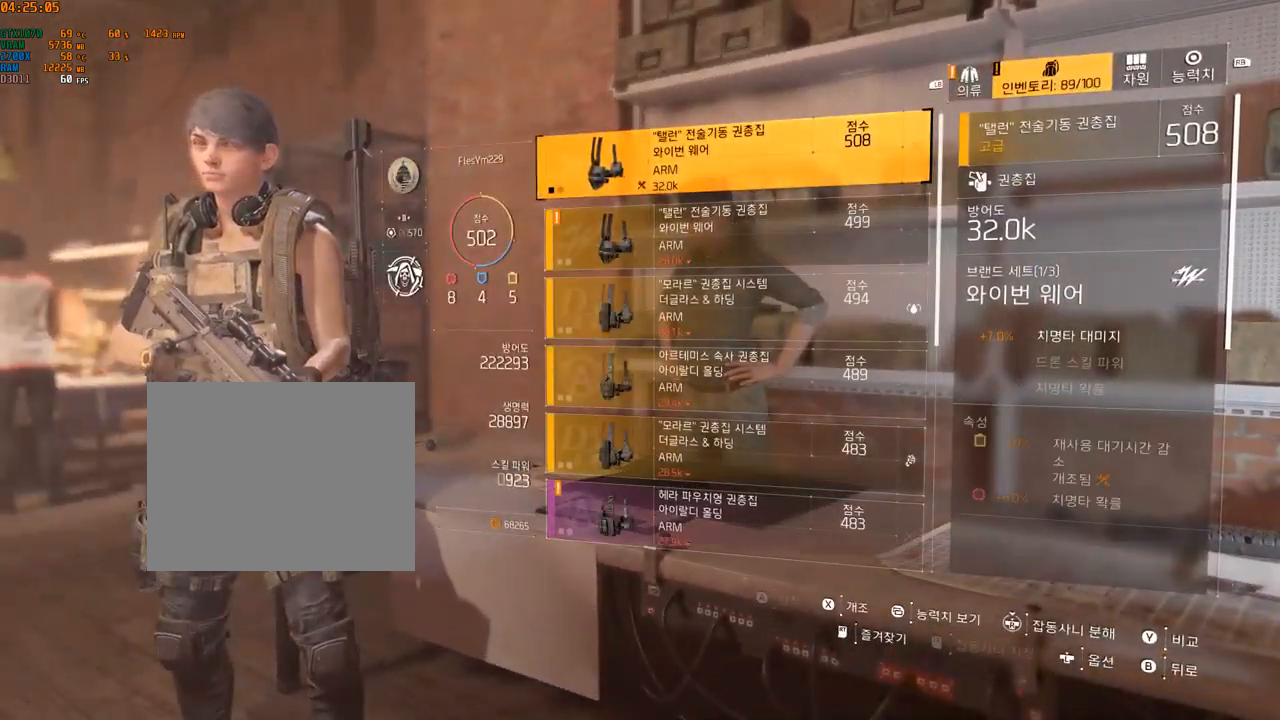
{"buttons": [], "left_stick": "center", "events": []}
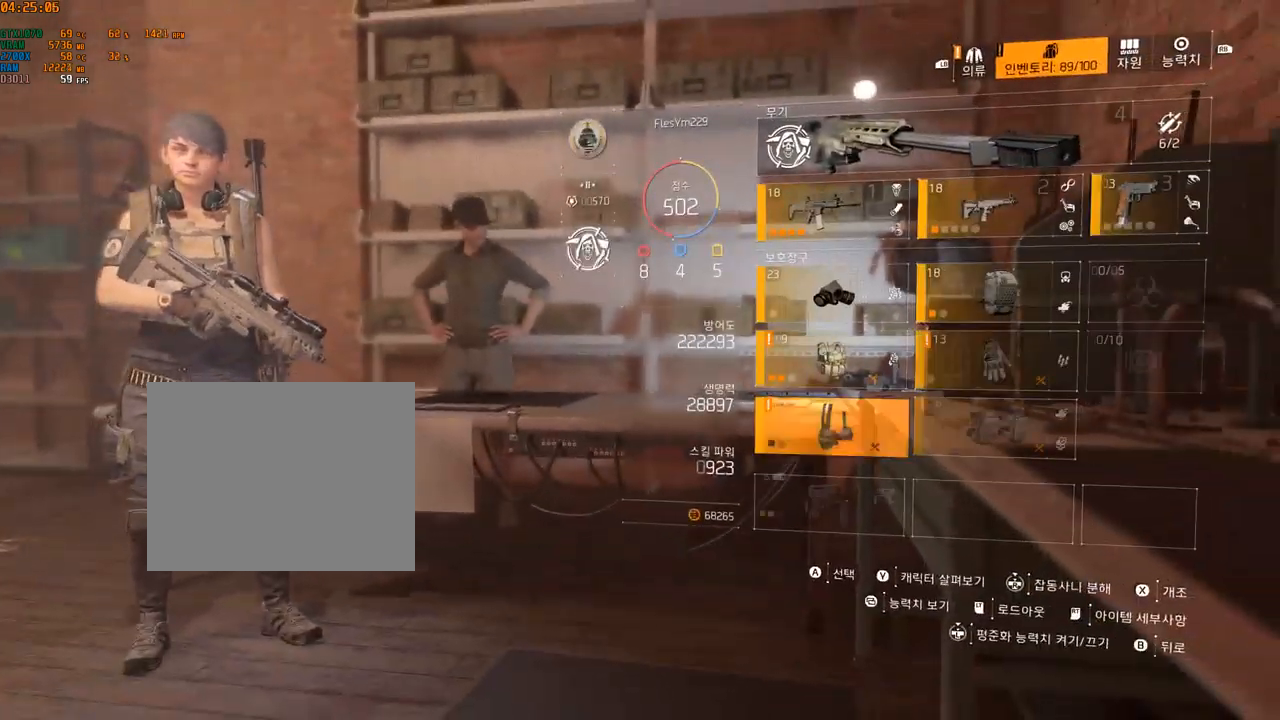
{"buttons": [], "left_stick": "center", "events": [[167, "A", "down"], [300, "A", "up"]]}
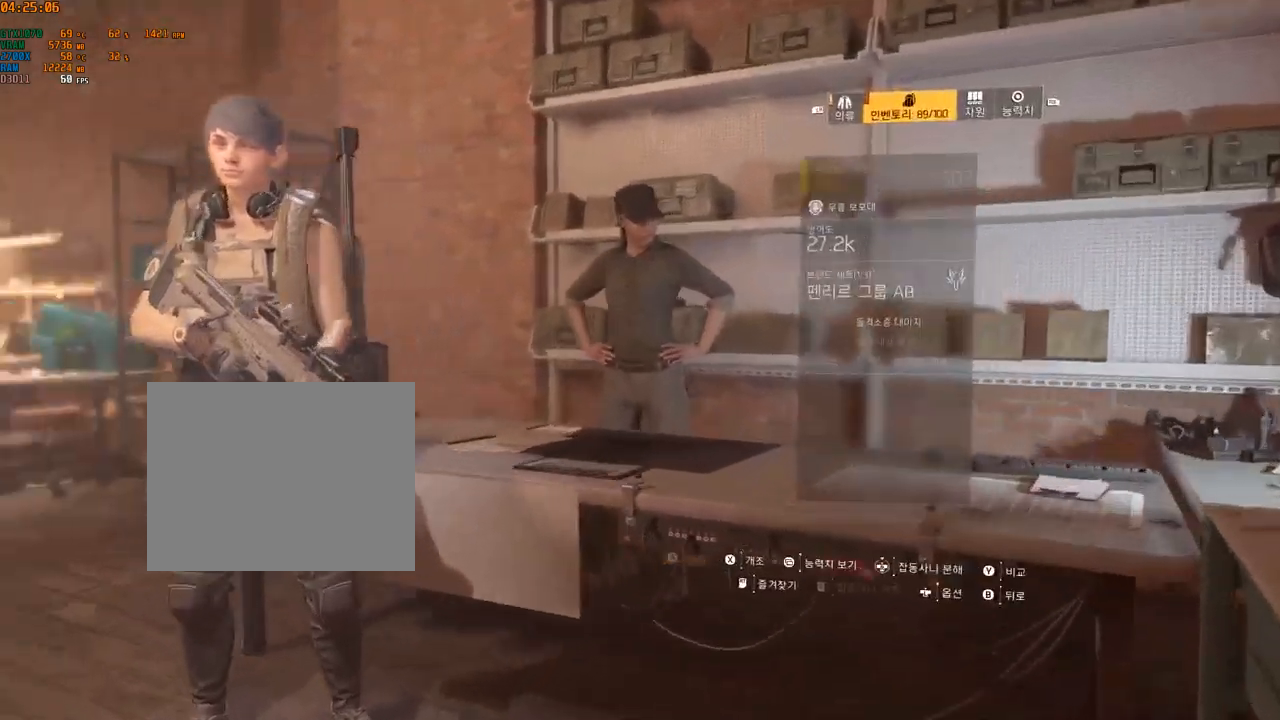
{"buttons": [], "left_stick": "center", "events": []}
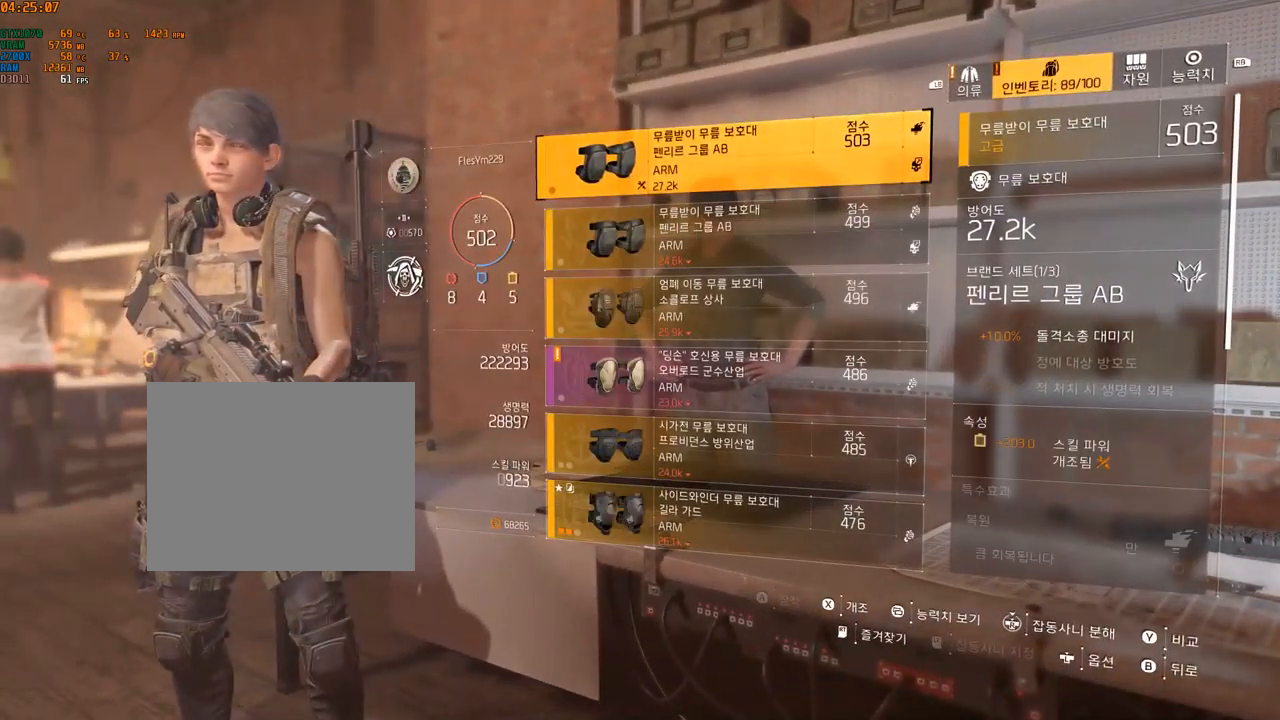
{"buttons": [], "left_stick": "center", "events": []}
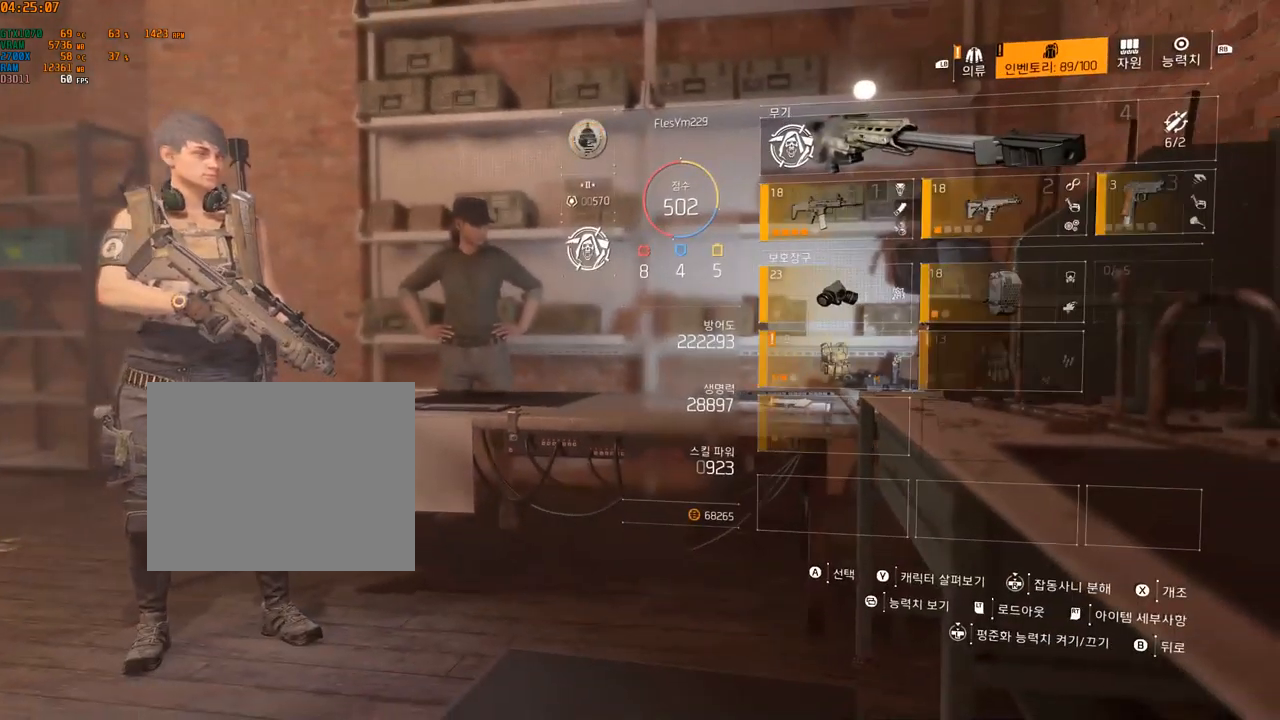
{"buttons": [], "left_stick": "center", "events": []}
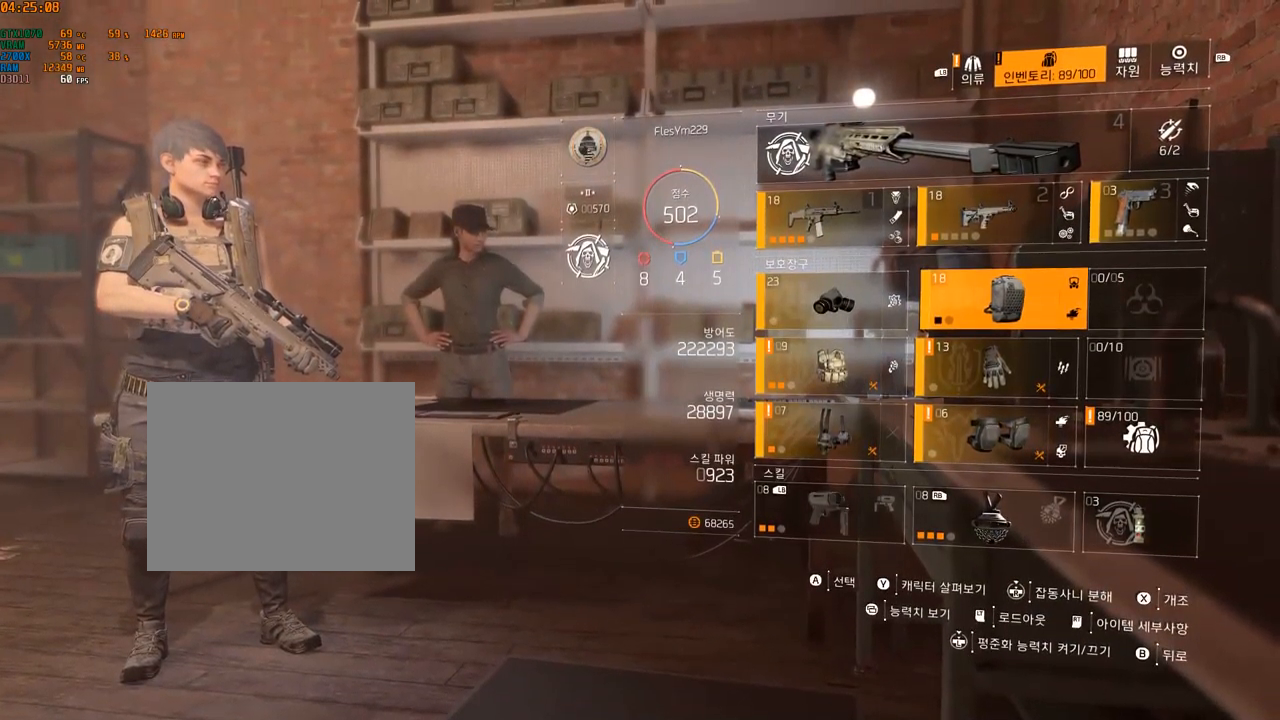
{"buttons": [], "left_stick": "center", "events": [[167, "A", "down"], [300, "A", "up"]]}
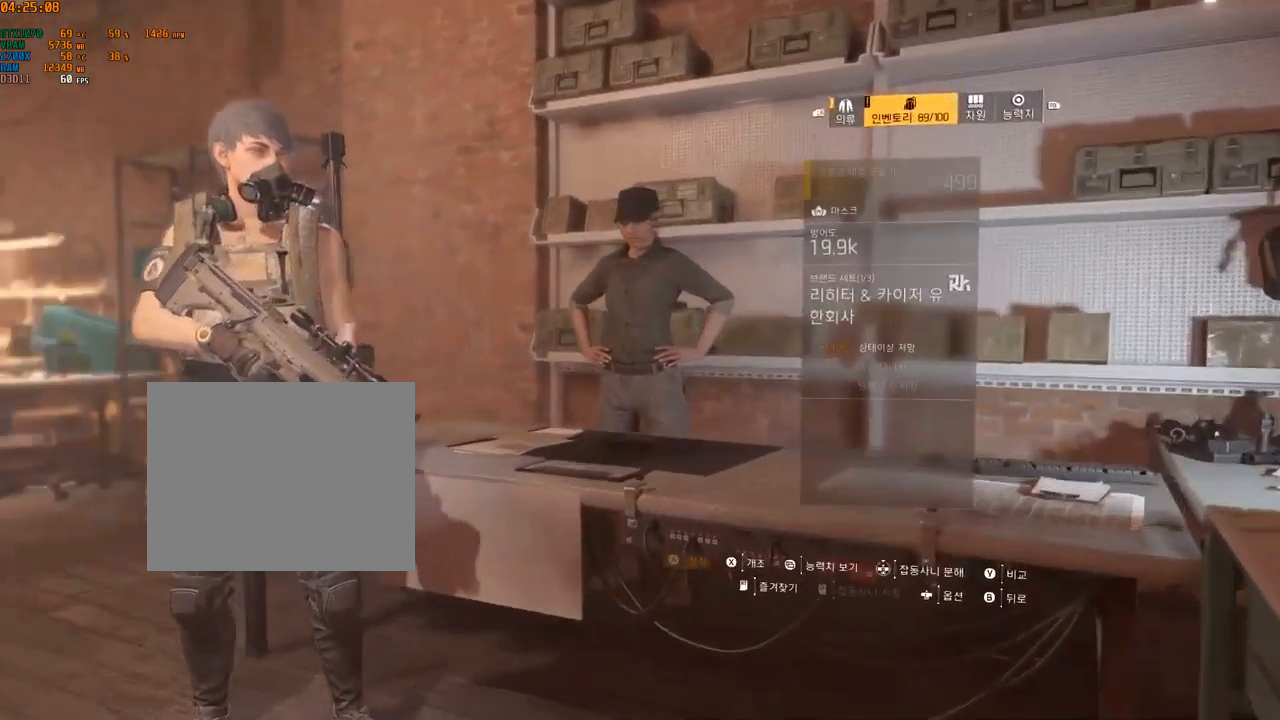
{"buttons": [], "left_stick": "center", "events": []}
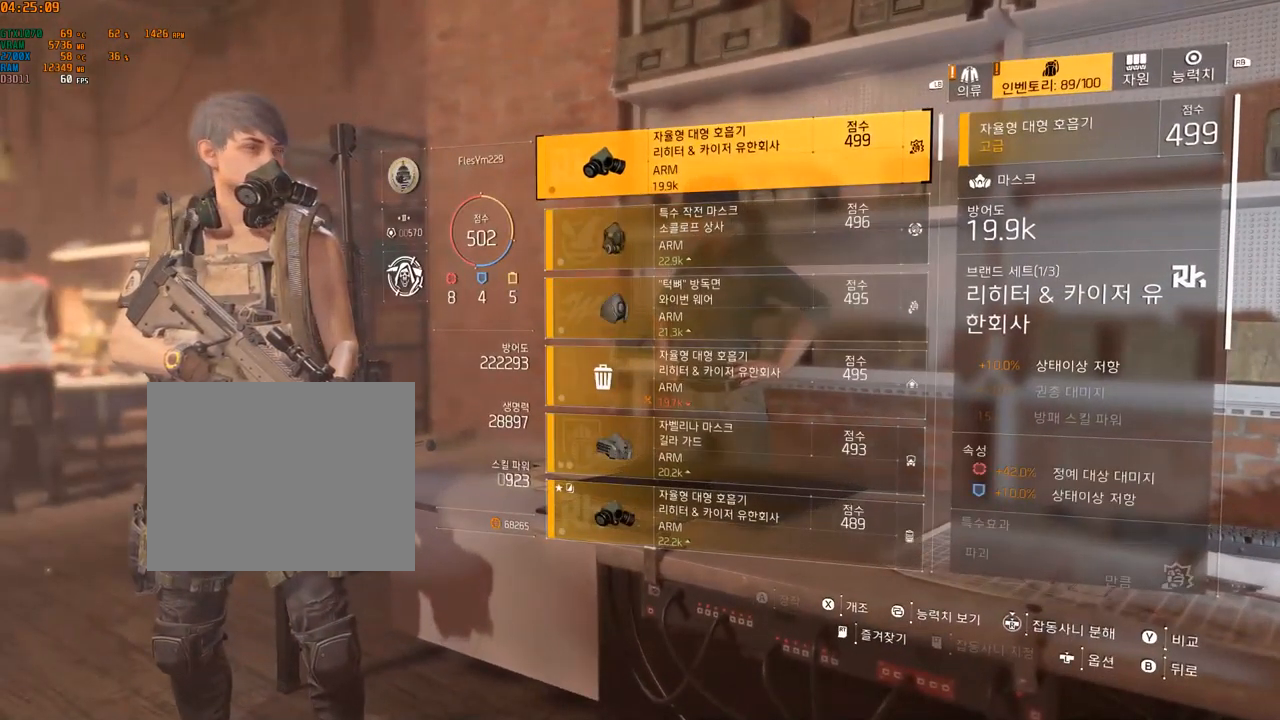
{"buttons": [], "left_stick": "center", "events": []}
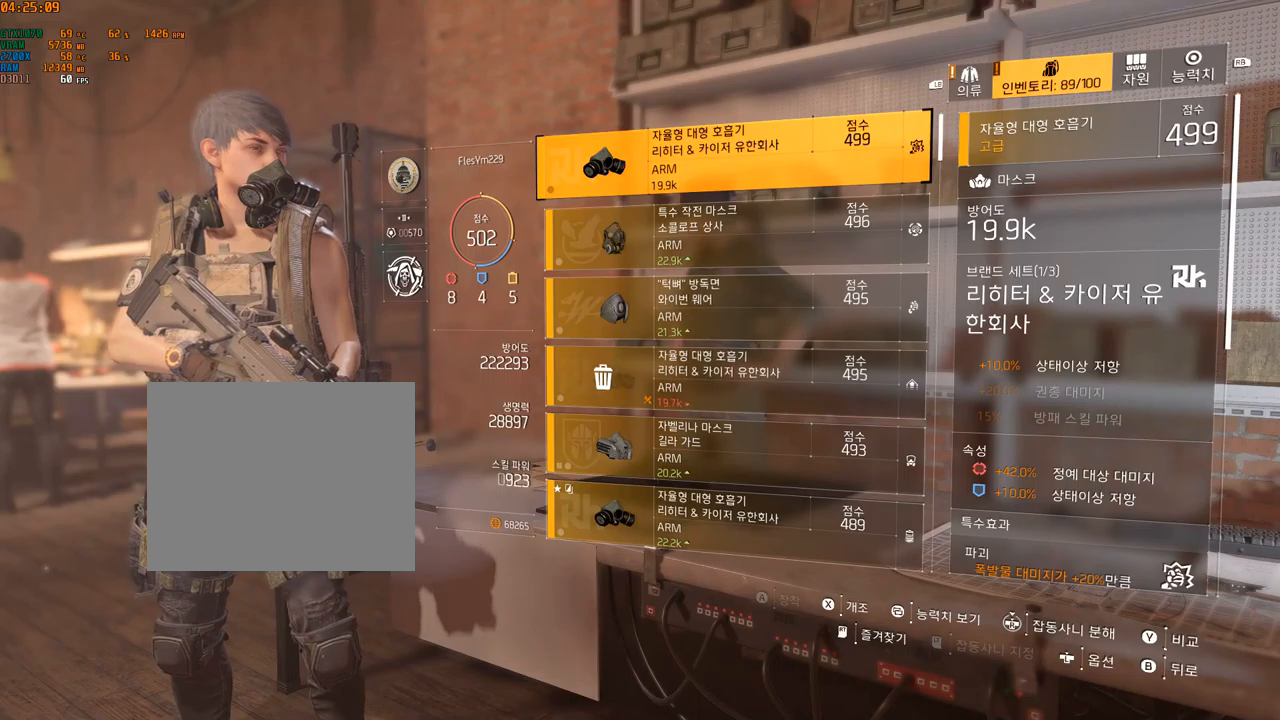
{"buttons": [], "left_stick": "center", "events": []}
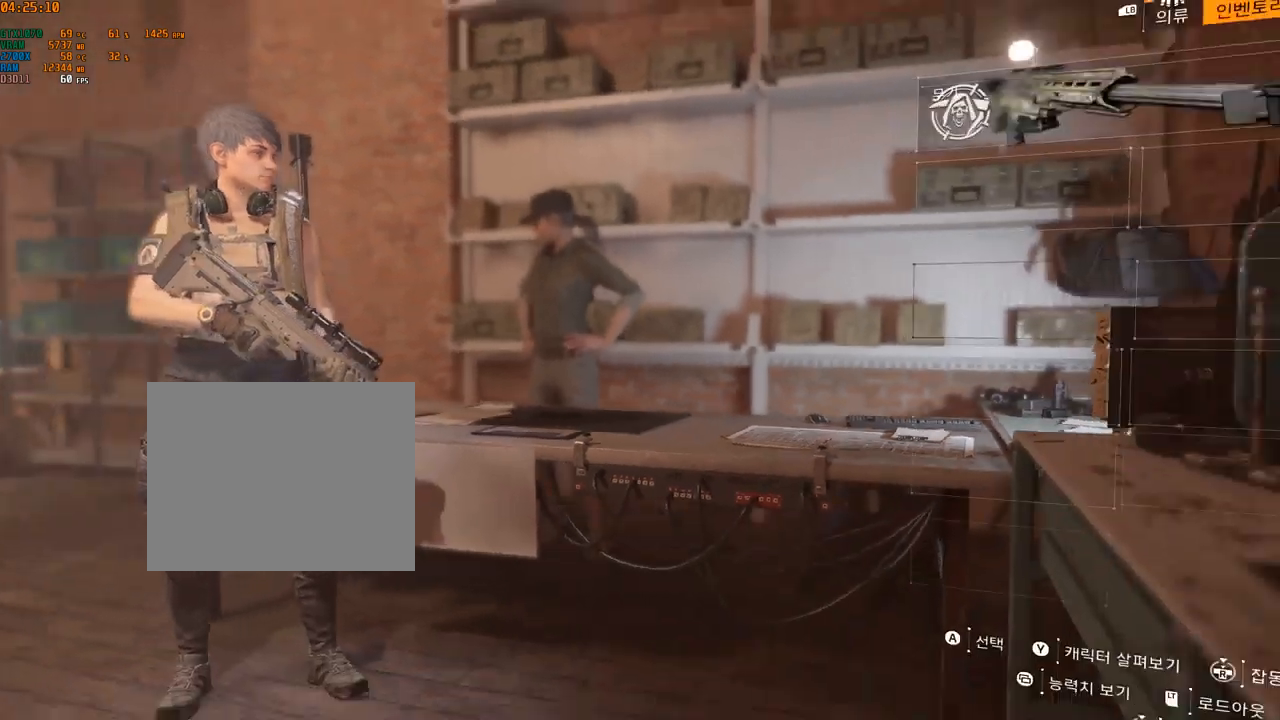
{"buttons": [], "left_stick": "center", "events": [[233, "A", "down"], [350, "A", "up"]]}
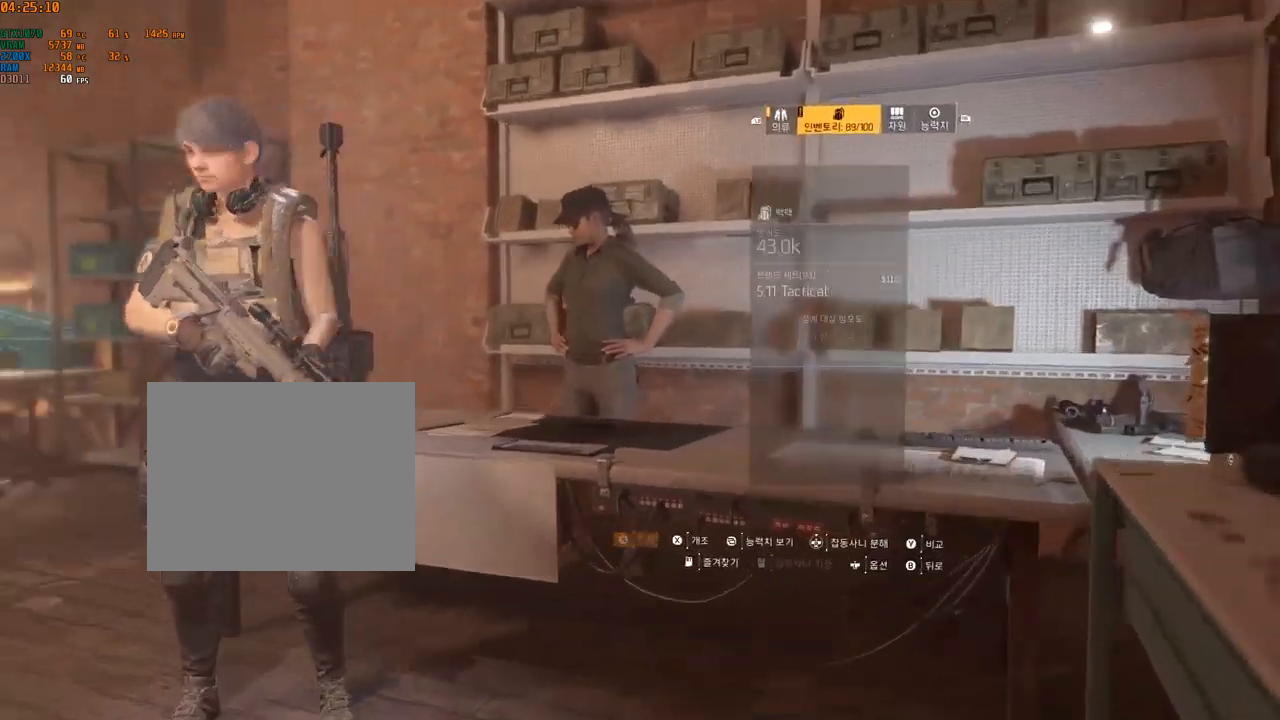
{"buttons": [], "left_stick": "center", "events": []}
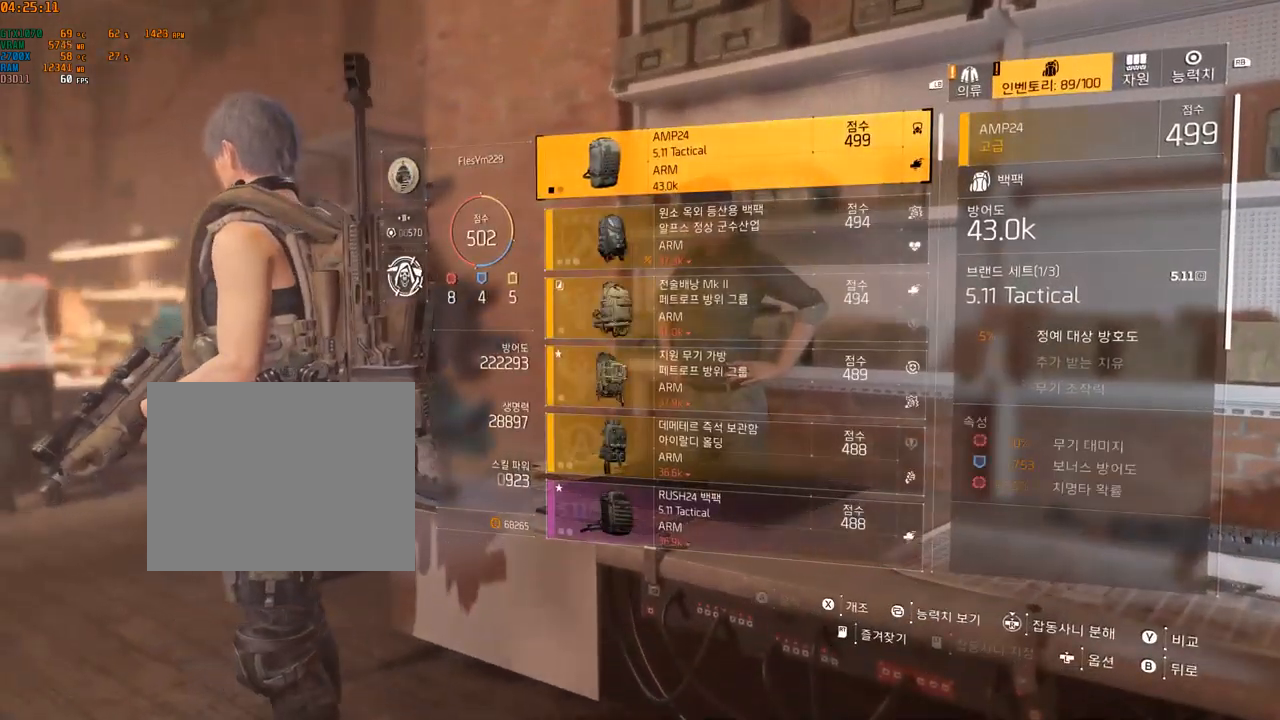
{"buttons": [], "left_stick": "center", "events": []}
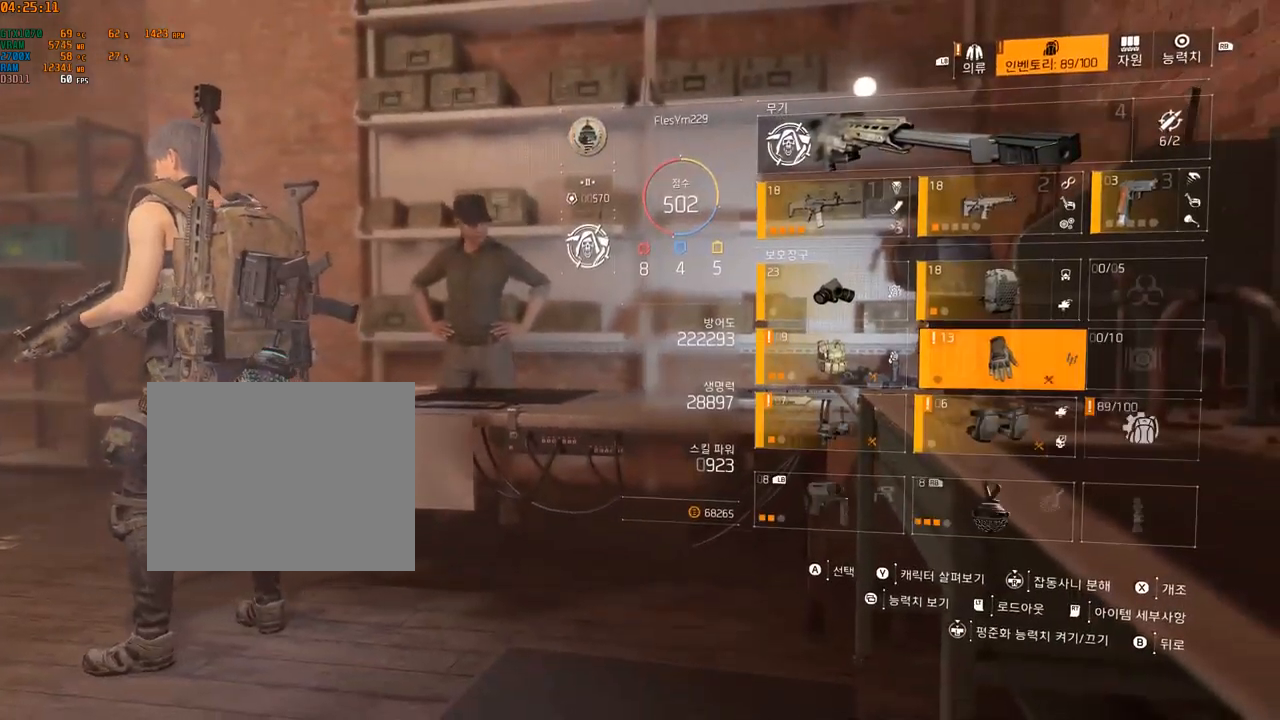
{"buttons": [], "left_stick": "center", "events": [[33, "A", "down"], [166, "A", "up"]]}